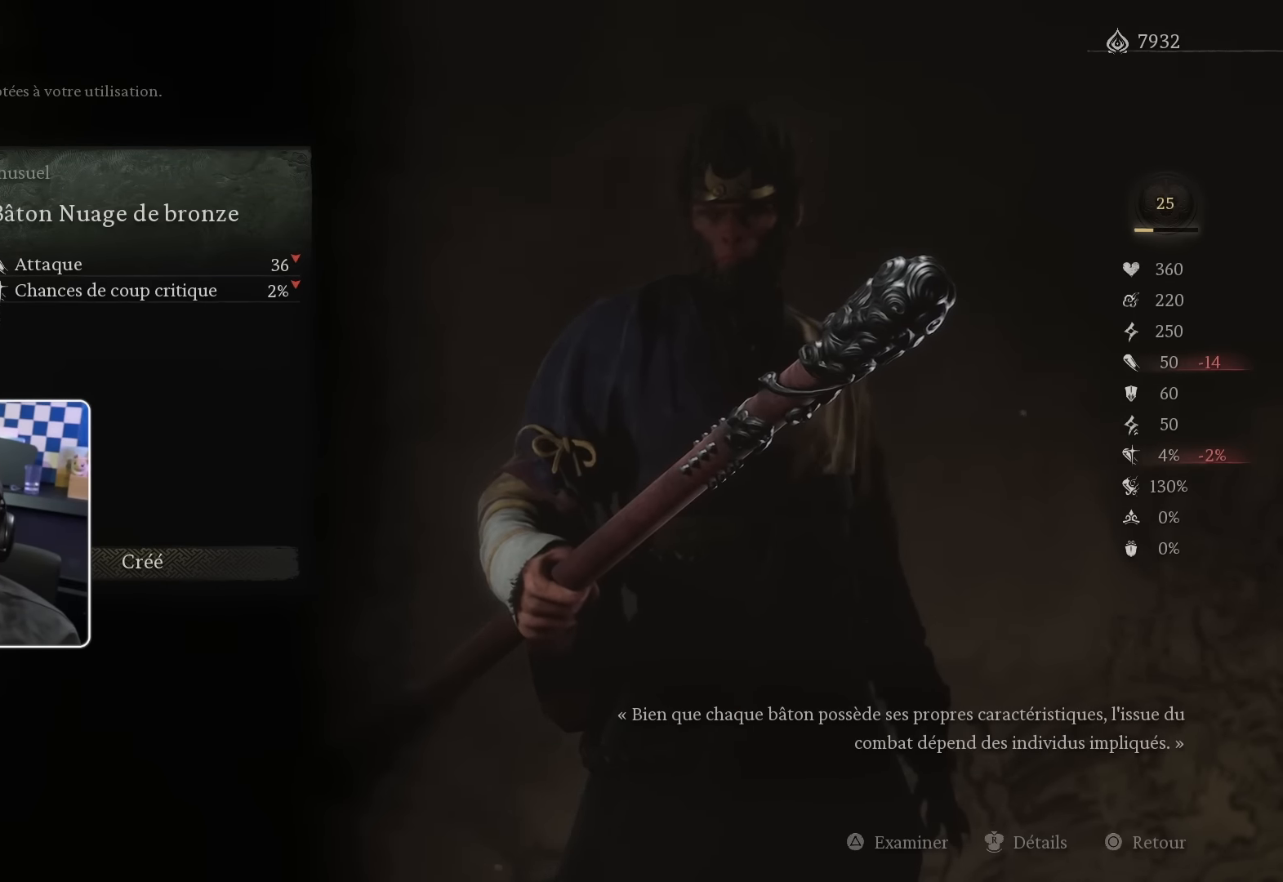
Gameplay with a controller (PlayStation layout); each line is a JSON object with the inputs held at the frame after it. "events" lists button and stick changes between this image and that frame as [ms after this image, input, new state], when the widget could be followed in between. Not read: L3.
{"buttons": [], "left_stick": "center", "right_stick": "center", "events": []}
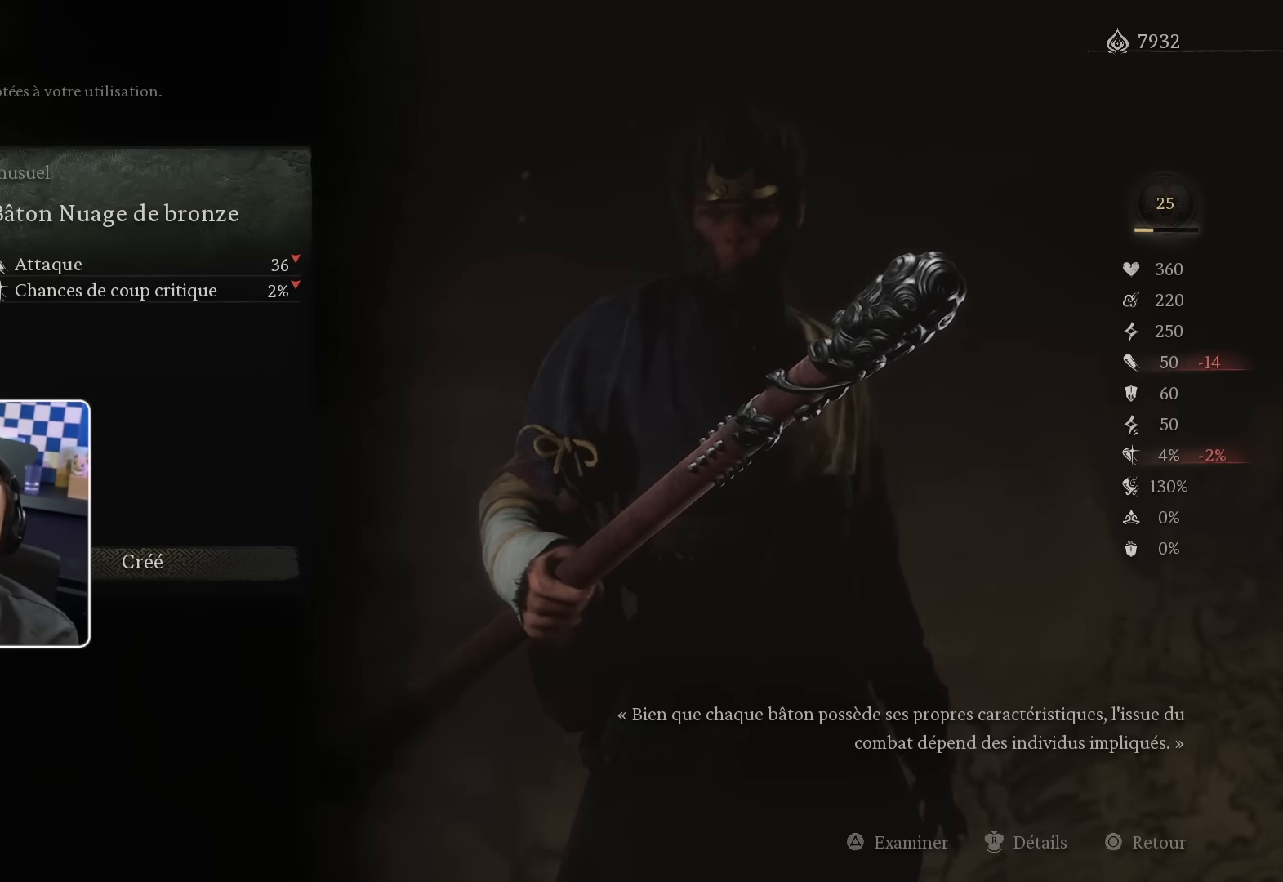
{"buttons": [], "left_stick": "center", "right_stick": "center", "events": []}
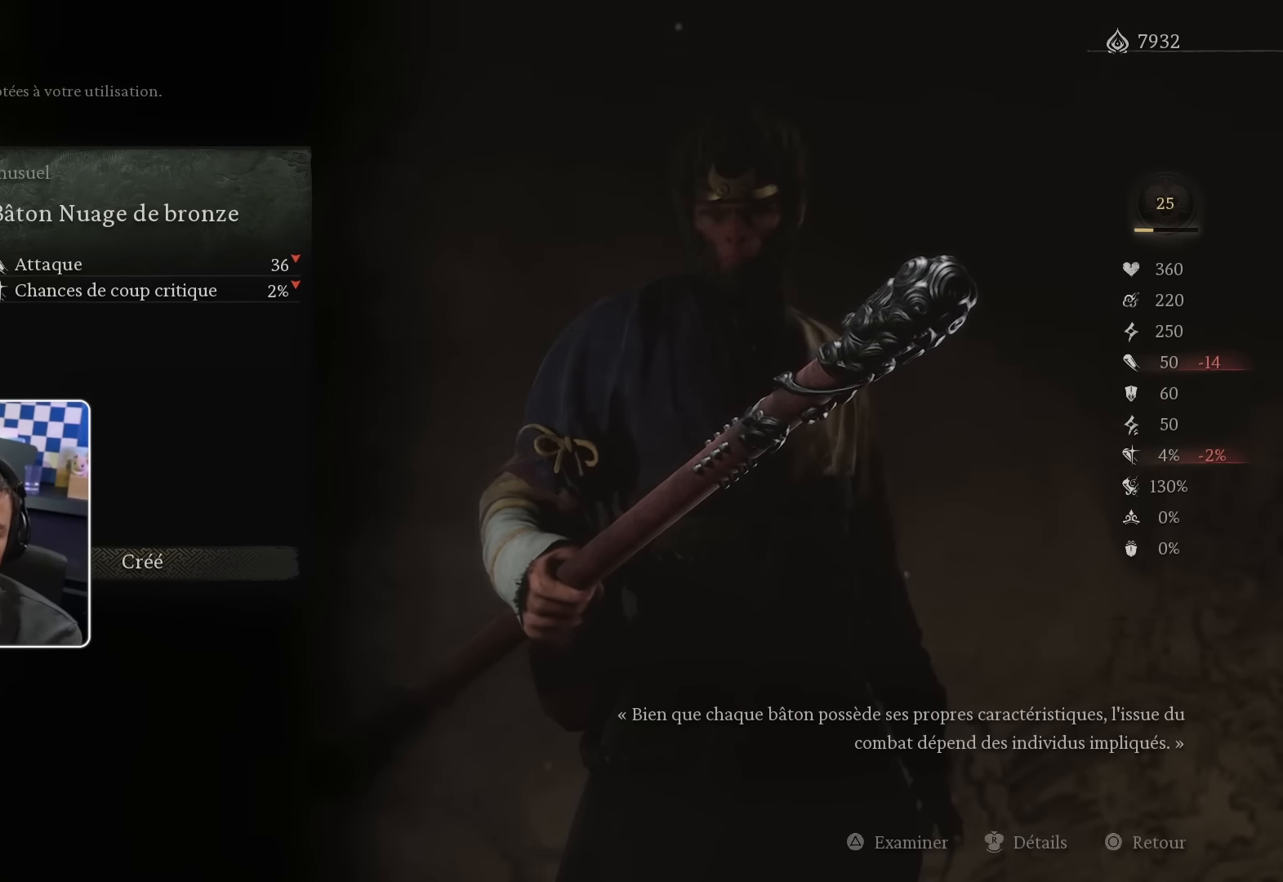
{"buttons": [], "left_stick": "center", "right_stick": "center", "events": [[17, "CIRCLE", "down"], [167, "CIRCLE", "up"]]}
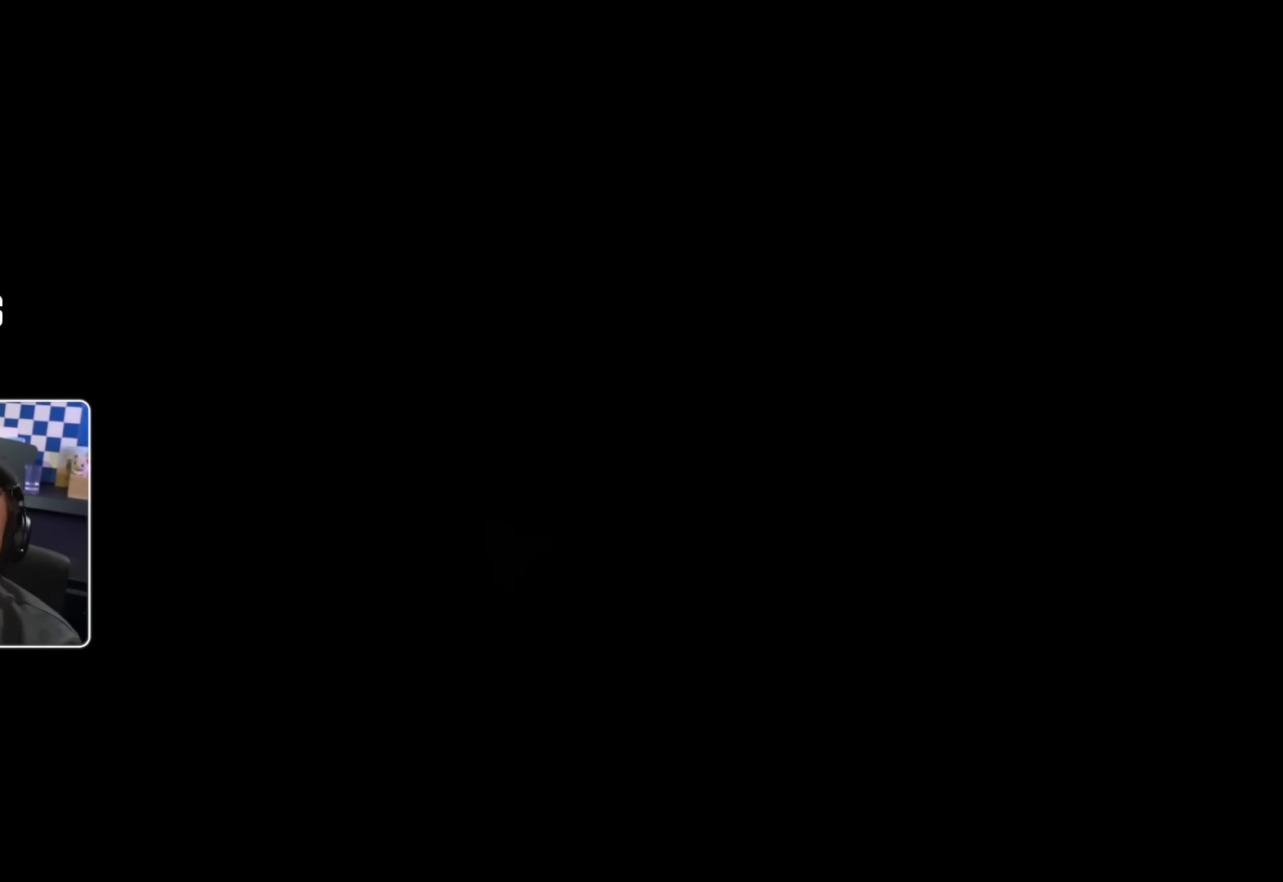
{"buttons": [], "left_stick": "center", "right_stick": "center", "events": []}
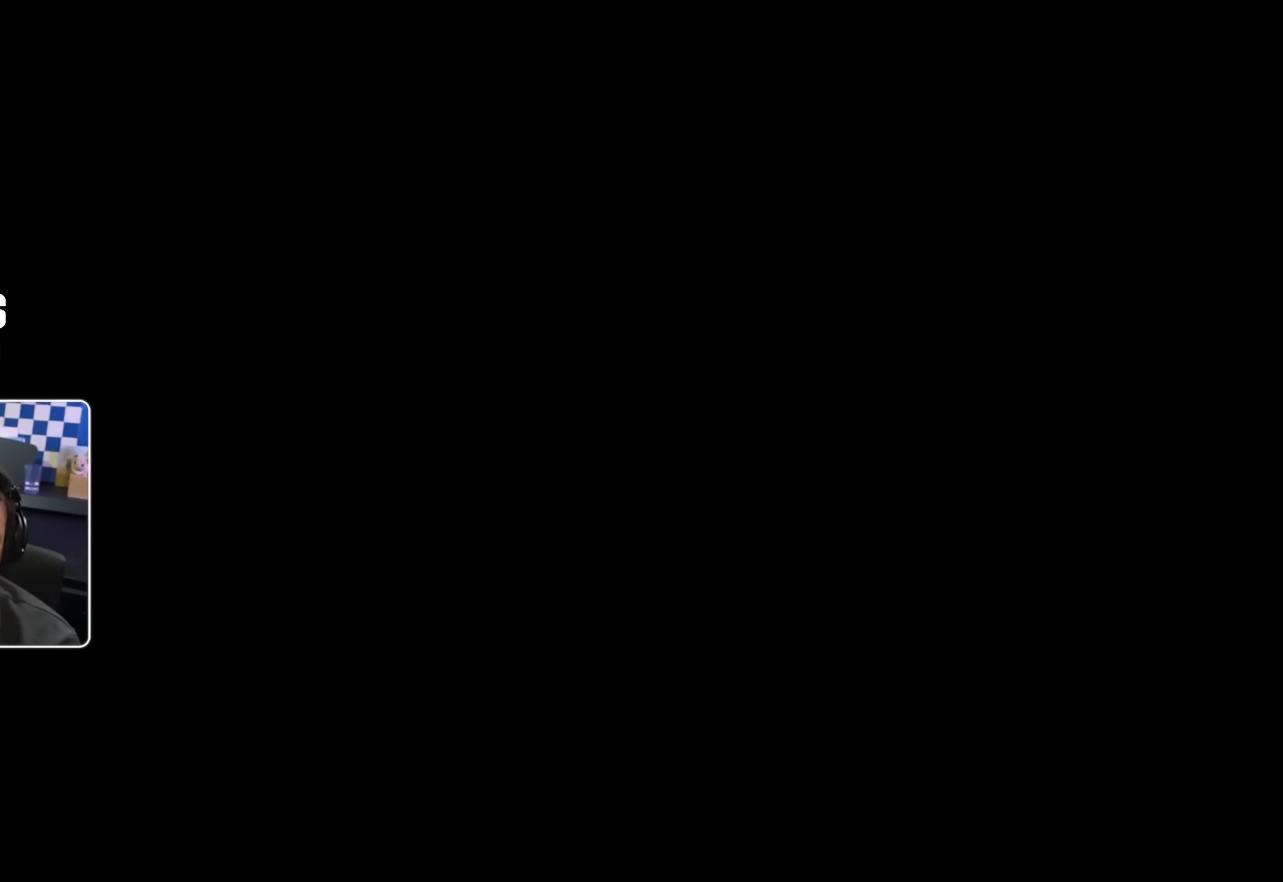
{"buttons": [], "left_stick": "center", "right_stick": "center", "events": []}
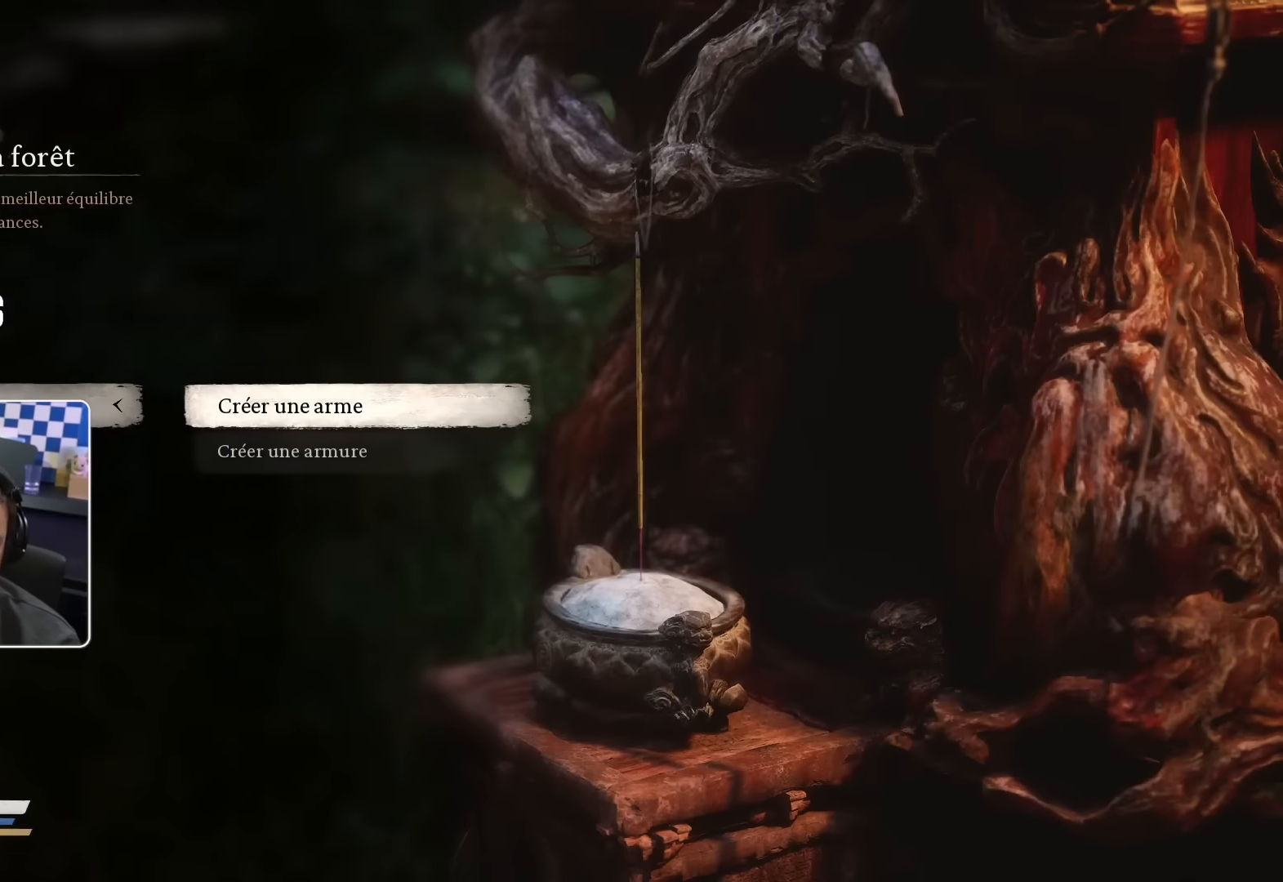
{"buttons": [], "left_stick": "center", "right_stick": "center", "events": []}
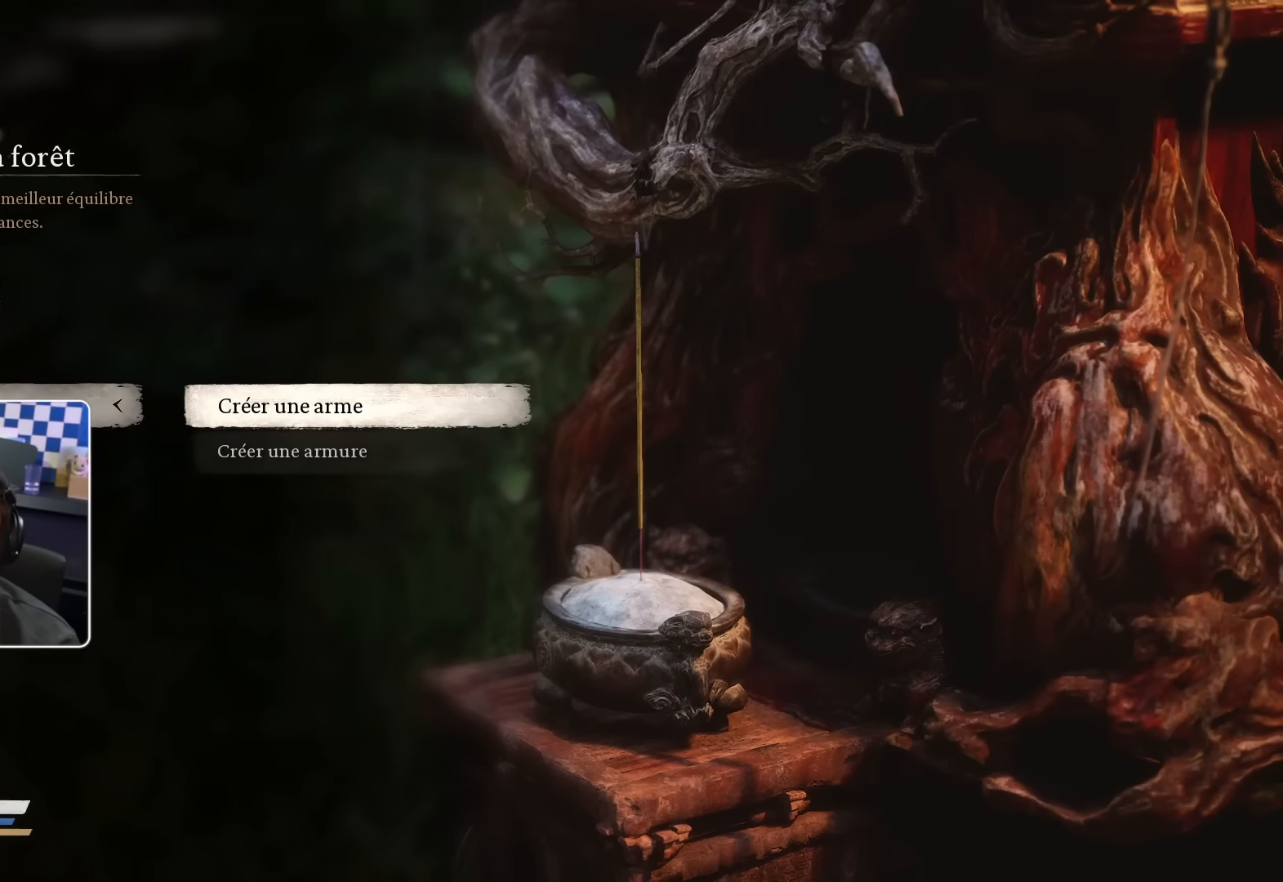
{"buttons": [], "left_stick": "center", "right_stick": "center", "events": [[133, "DPAD_DOWN", "down"], [283, "DPAD_DOWN", "up"]]}
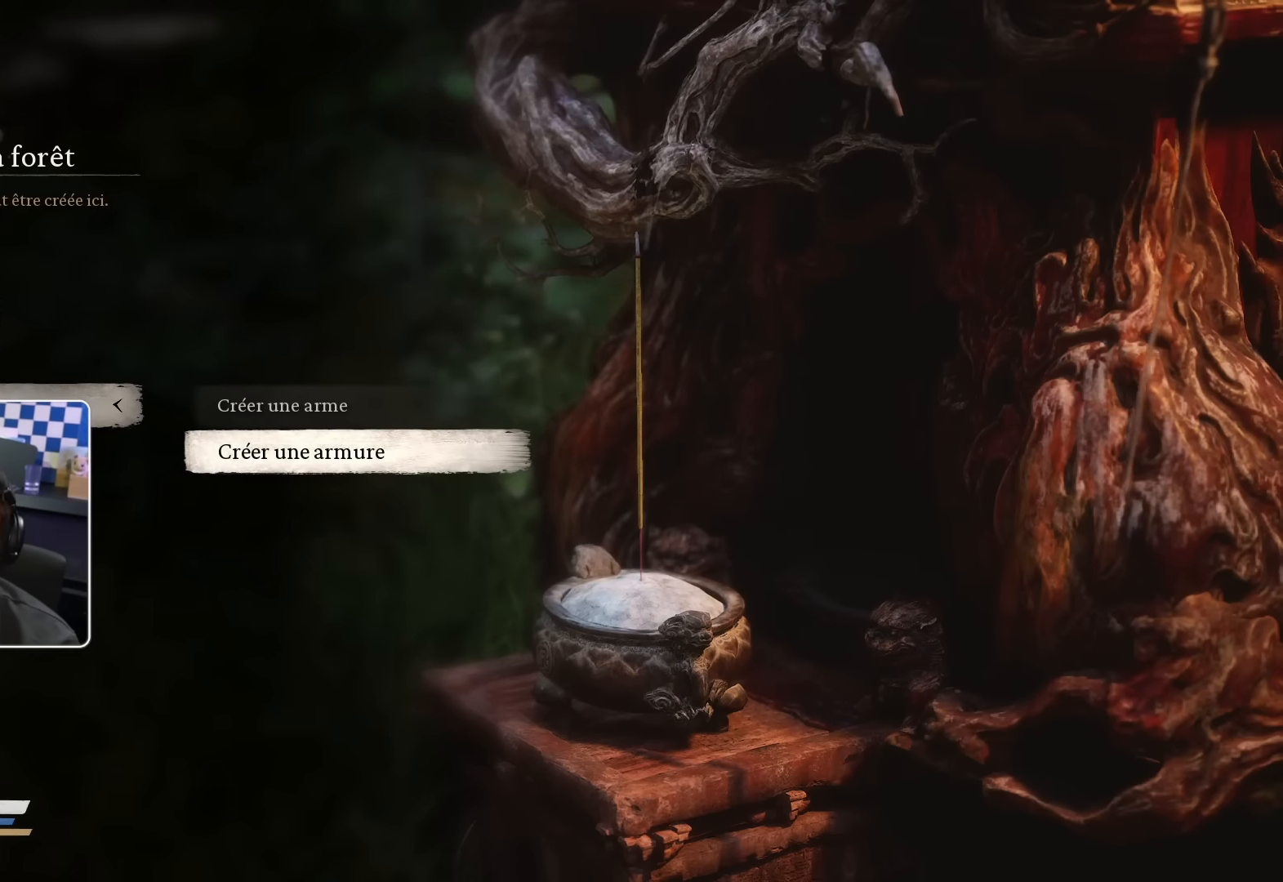
{"buttons": [], "left_stick": "center", "right_stick": "center", "events": [[366, "DPAD_UP", "down"], [450, "DPAD_UP", "up"]]}
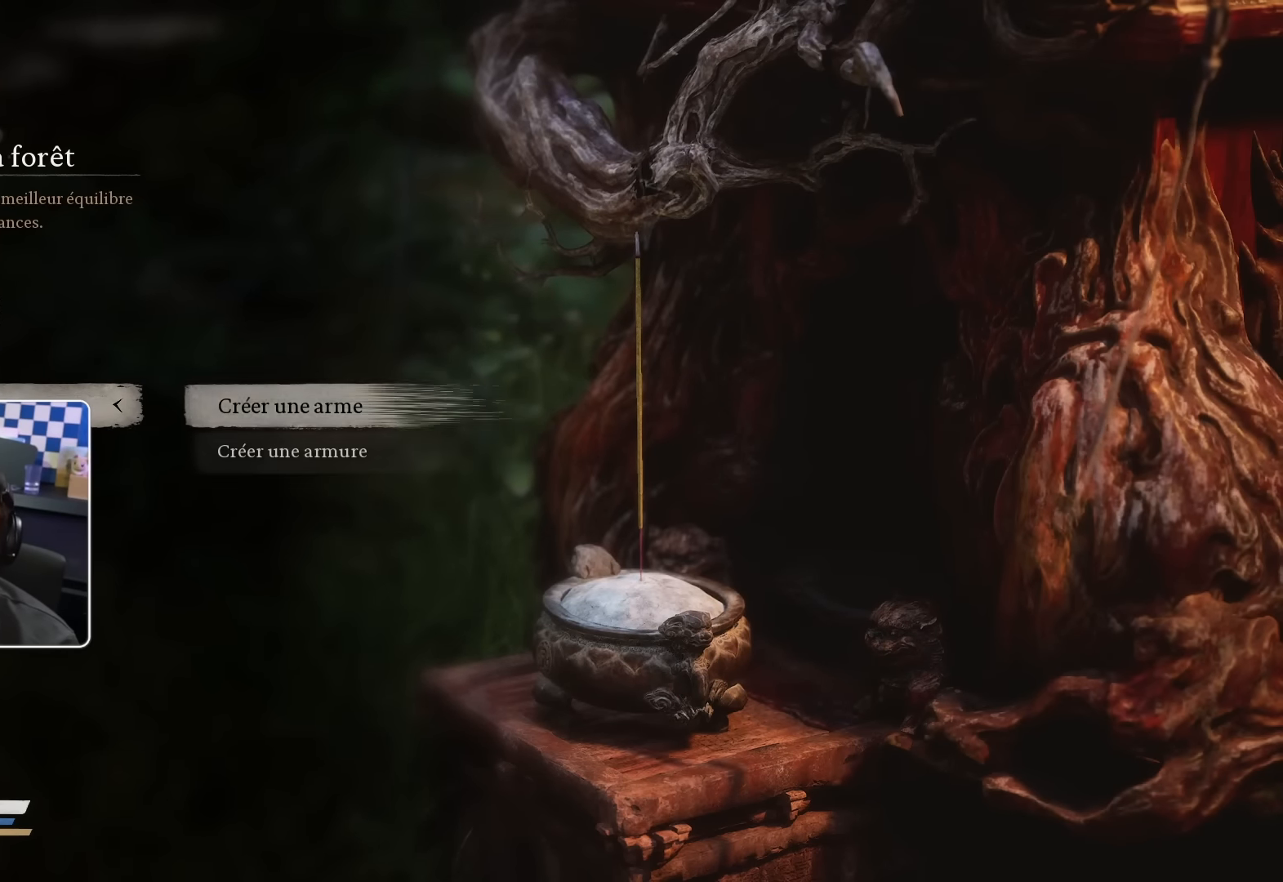
{"buttons": [], "left_stick": "center", "right_stick": "center", "events": [[150, "DPAD_DOWN", "down"], [283, "DPAD_DOWN", "up"]]}
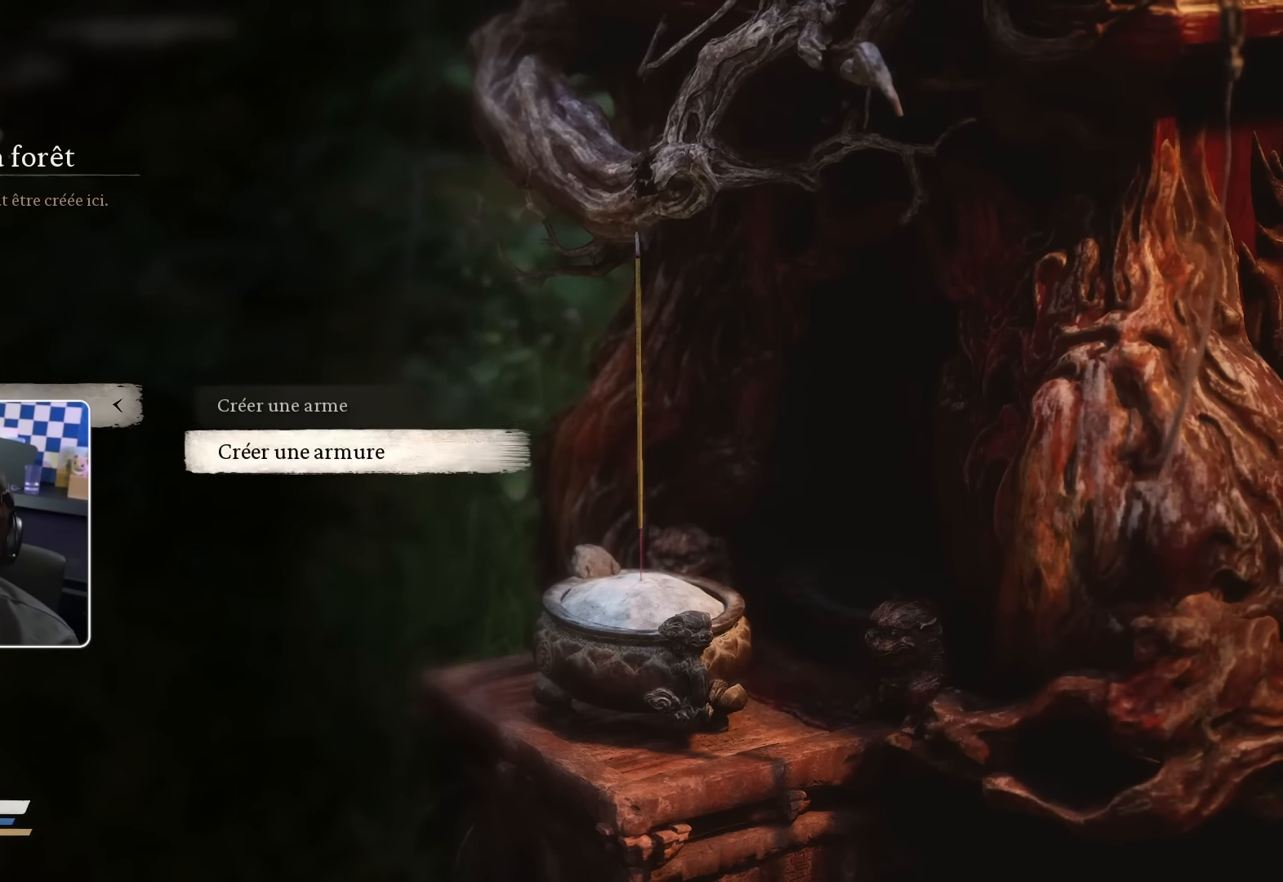
{"buttons": [], "left_stick": "center", "right_stick": "center", "events": [[50, "CIRCLE", "down"], [233, "CIRCLE", "up"]]}
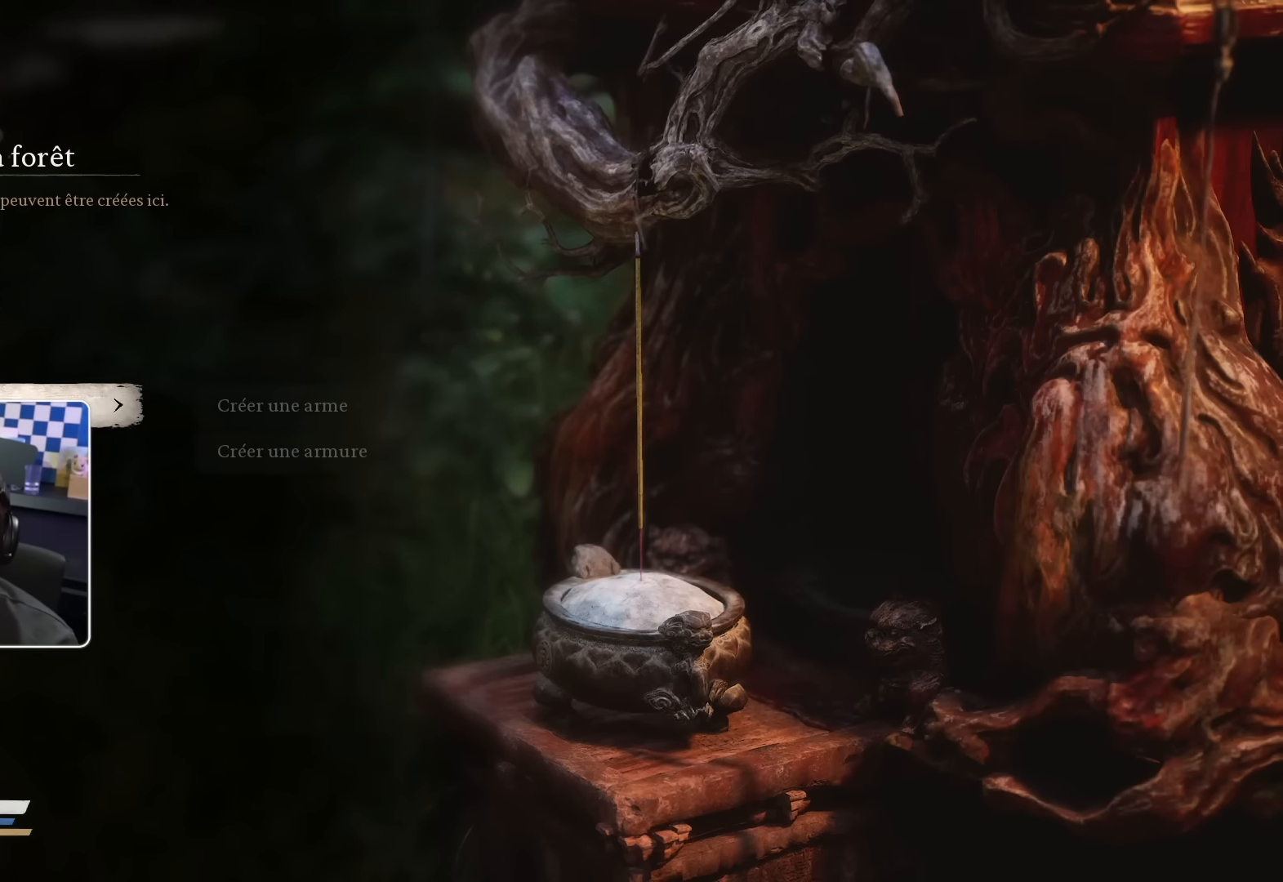
{"buttons": [], "left_stick": "center", "right_stick": "center", "events": [[216, "DPAD_UP", "down"], [283, "DPAD_UP", "up"], [366, "DPAD_UP", "down"], [450, "DPAD_UP", "up"]]}
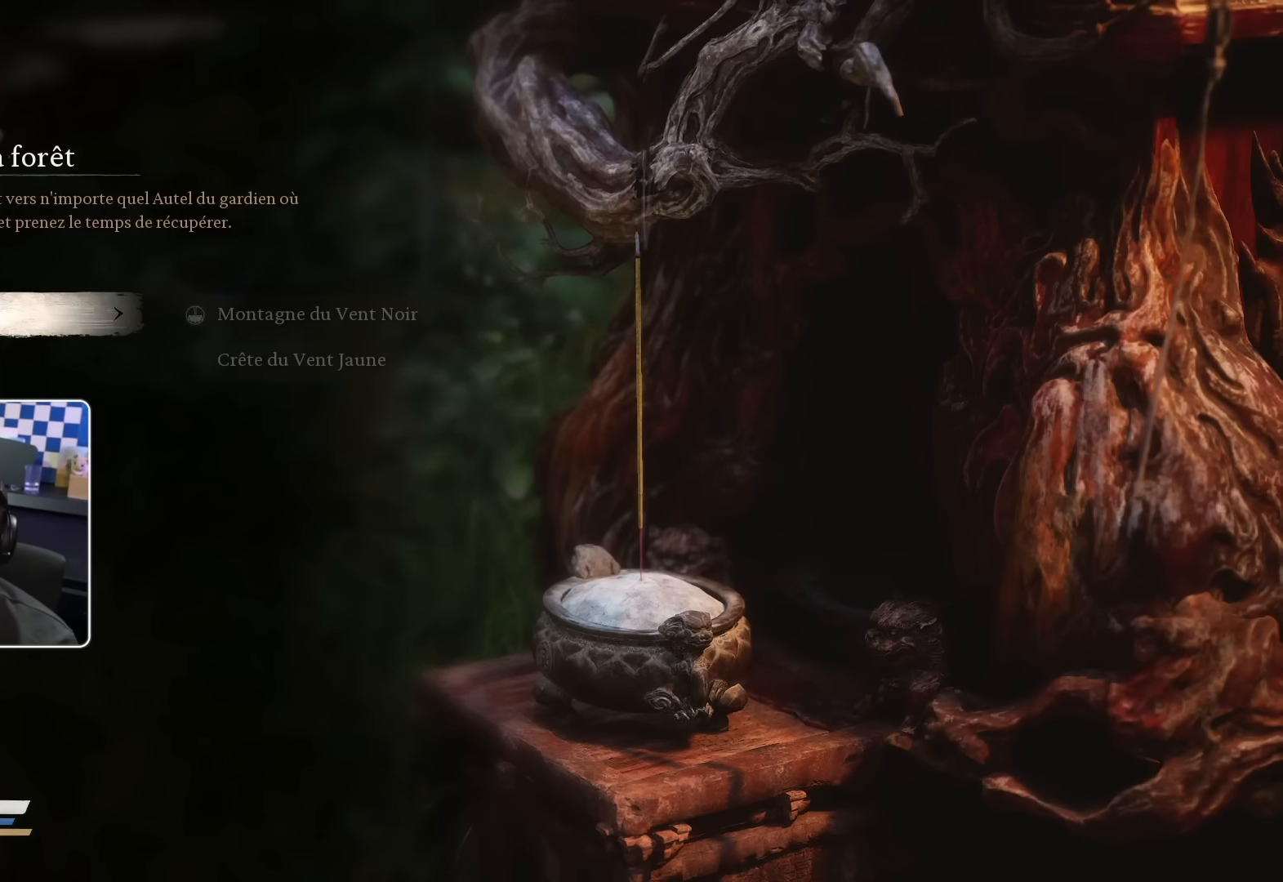
{"buttons": [], "left_stick": "center", "right_stick": "center", "events": []}
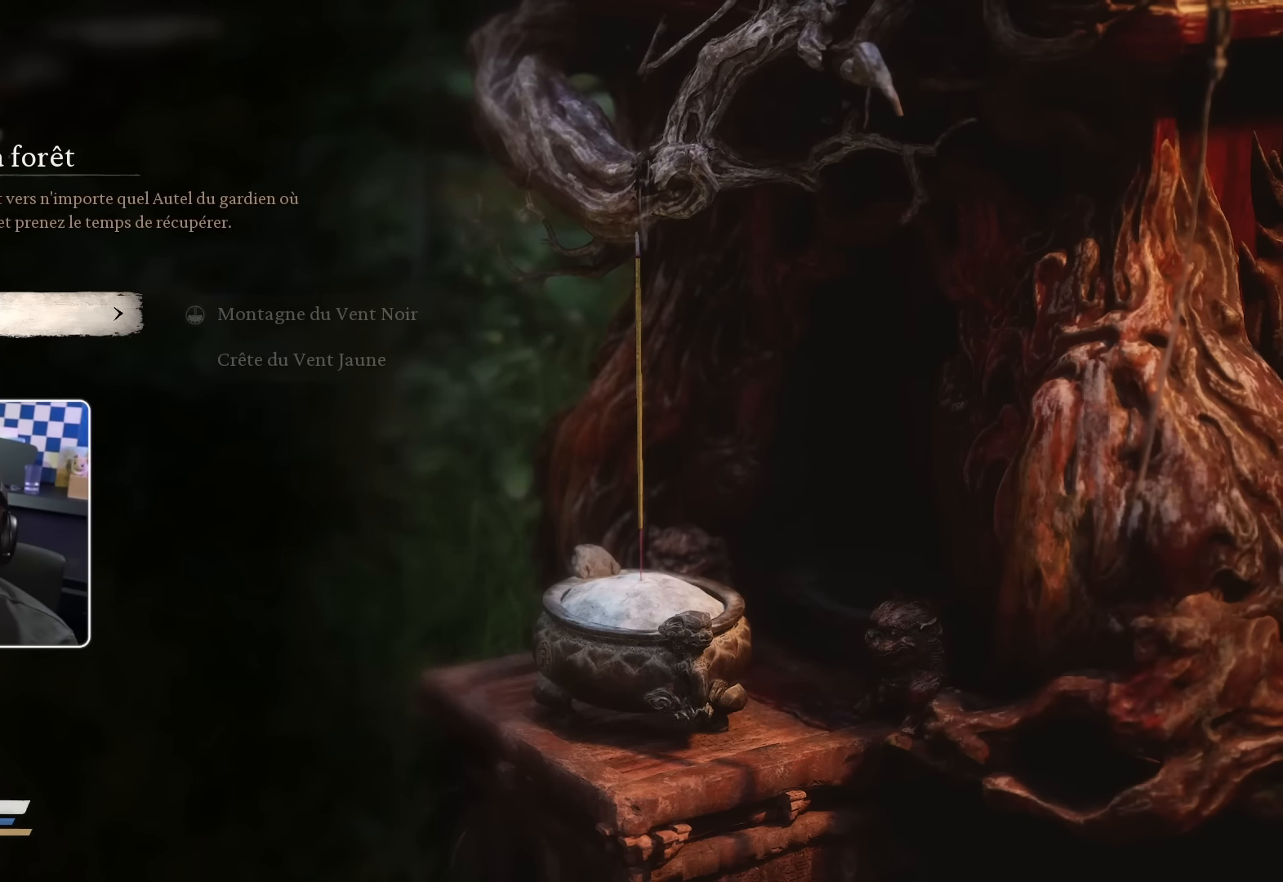
{"buttons": [], "left_stick": "center", "right_stick": "center", "events": []}
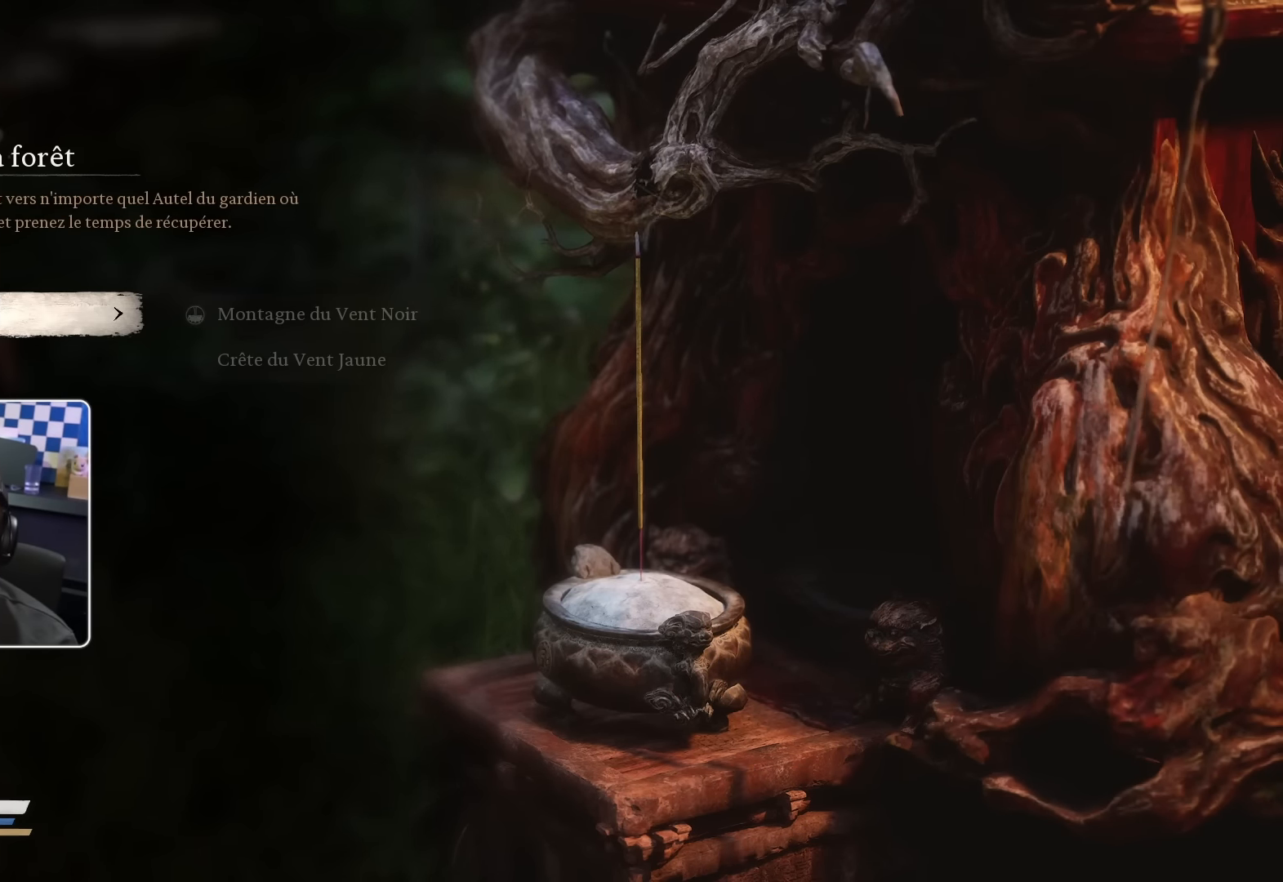
{"buttons": [], "left_stick": "center", "right_stick": "center", "events": [[183, "CROSS", "down"], [316, "CROSS", "up"]]}
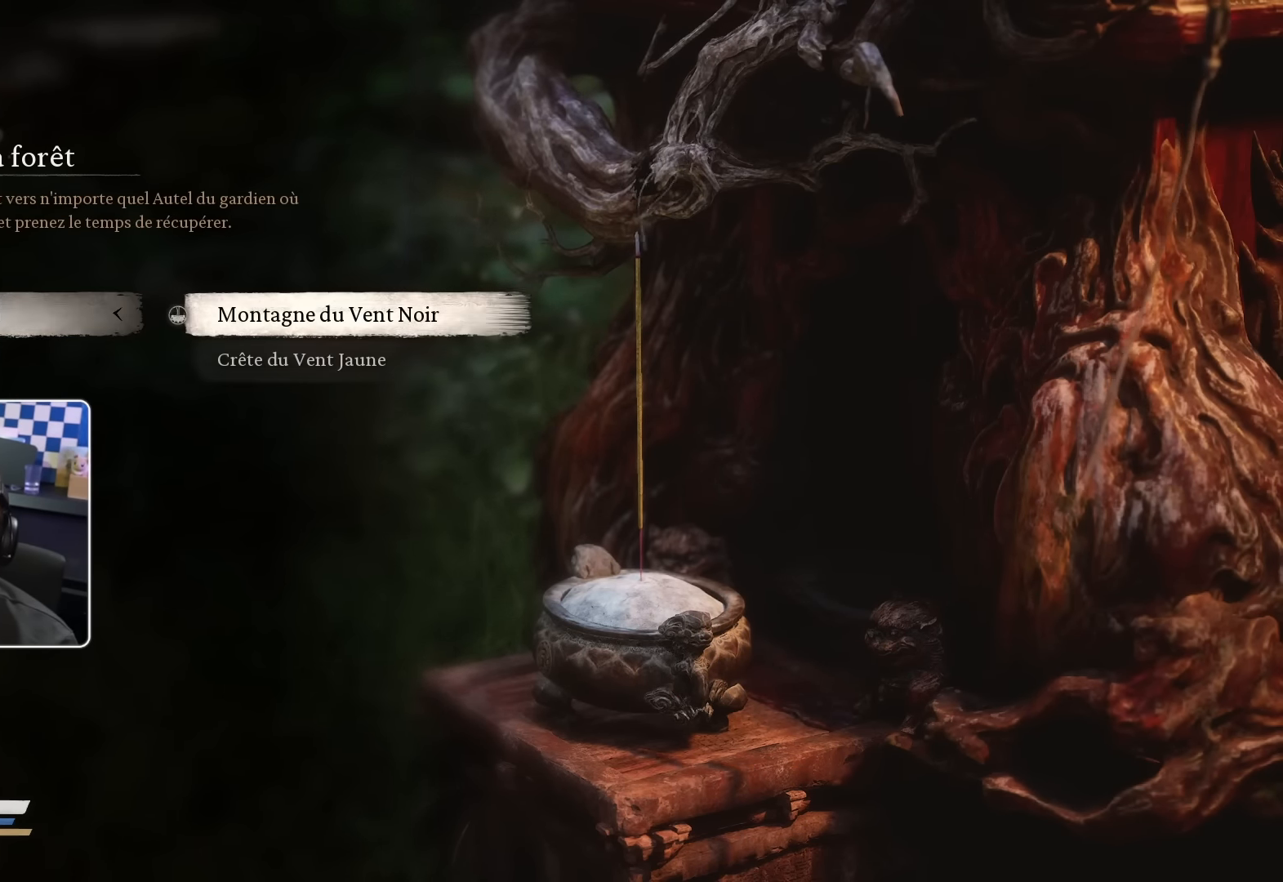
{"buttons": [], "left_stick": "center", "right_stick": "center", "events": []}
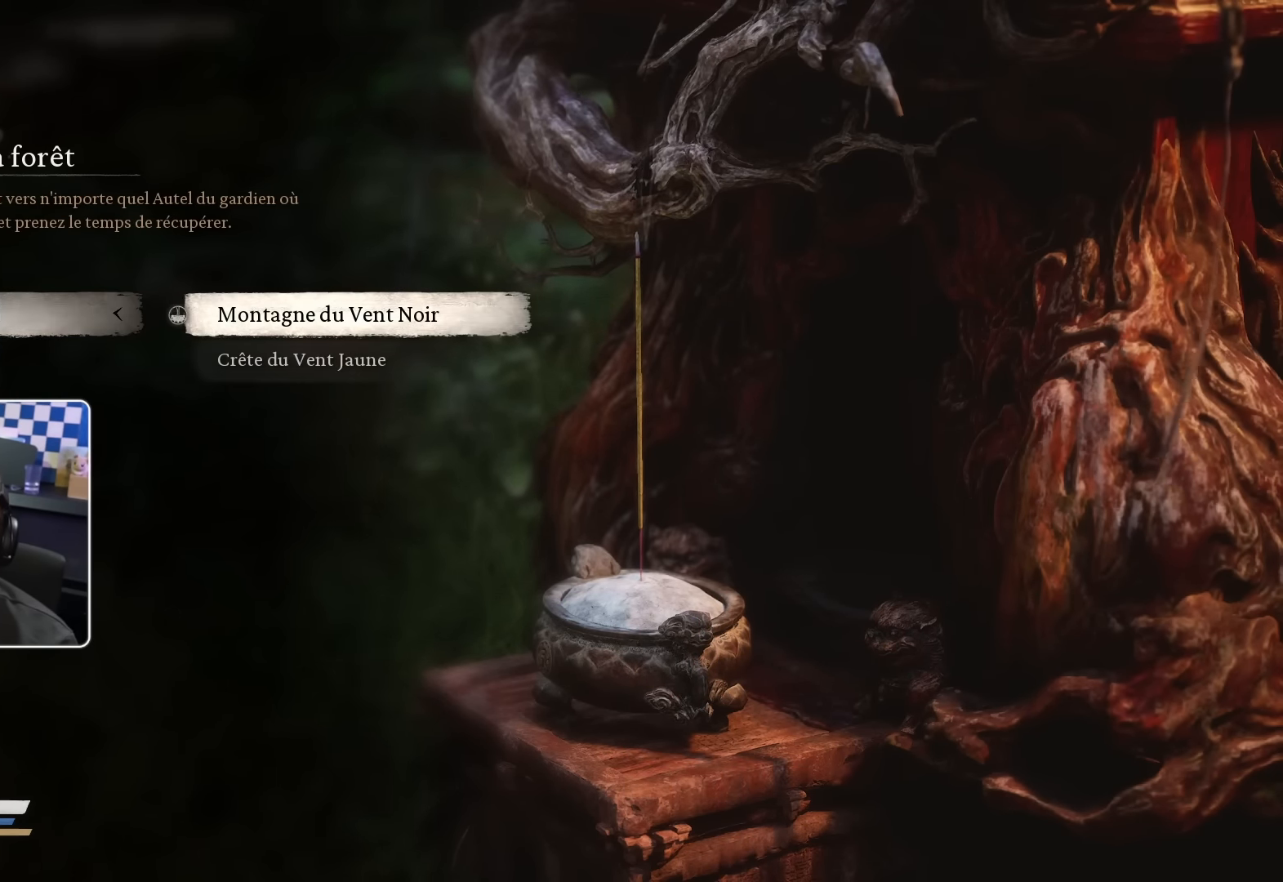
{"buttons": ["DPAD_RIGHT"], "left_stick": "center", "right_stick": "center", "events": [[33, "DPAD_LEFT", "down"], [166, "DPAD_LEFT", "up"], [500, "DPAD_RIGHT", "down"]]}
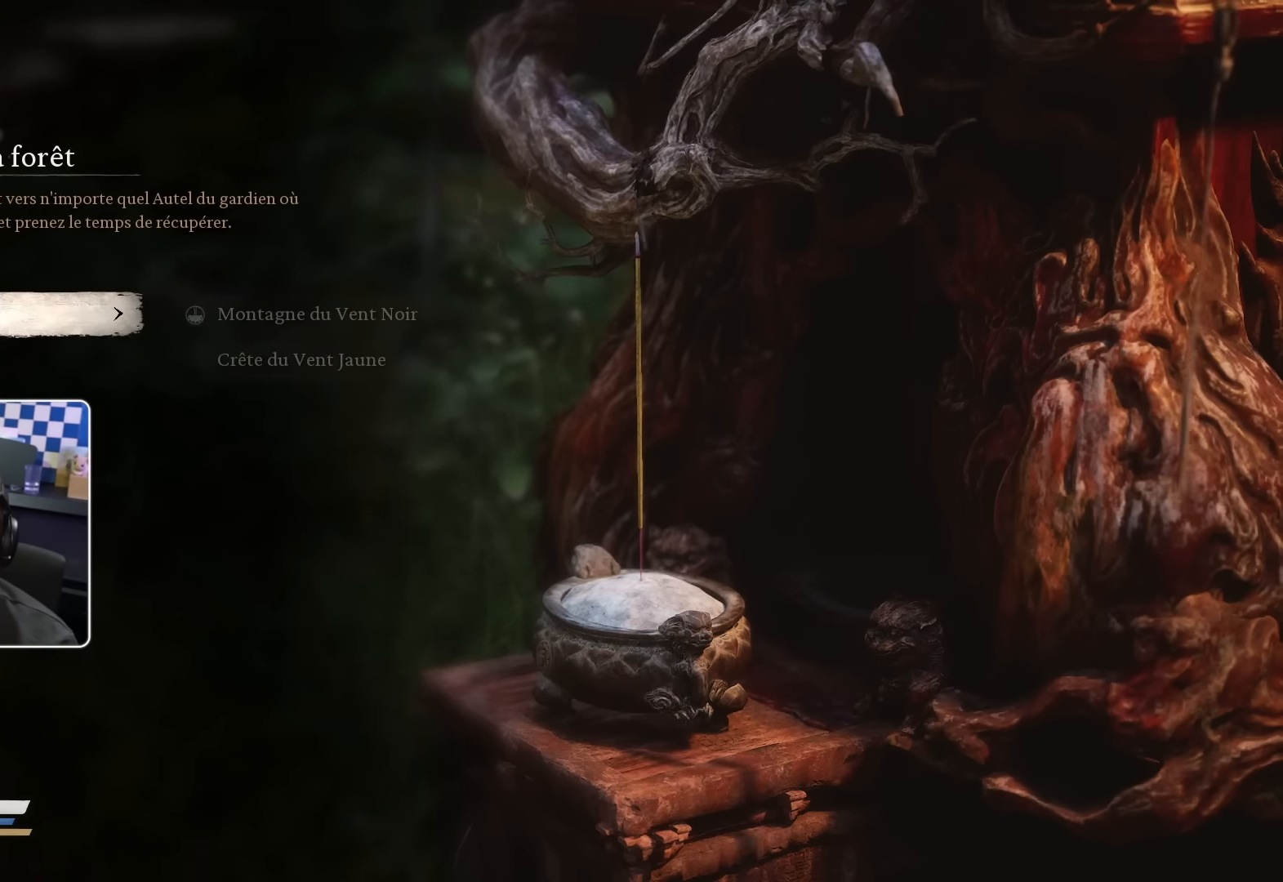
{"buttons": ["CROSS"], "left_stick": "center", "right_stick": "center", "events": [[116, "DPAD_RIGHT", "up"], [233, "DPAD_DOWN", "down"], [333, "DPAD_DOWN", "up"], [500, "CROSS", "down"]]}
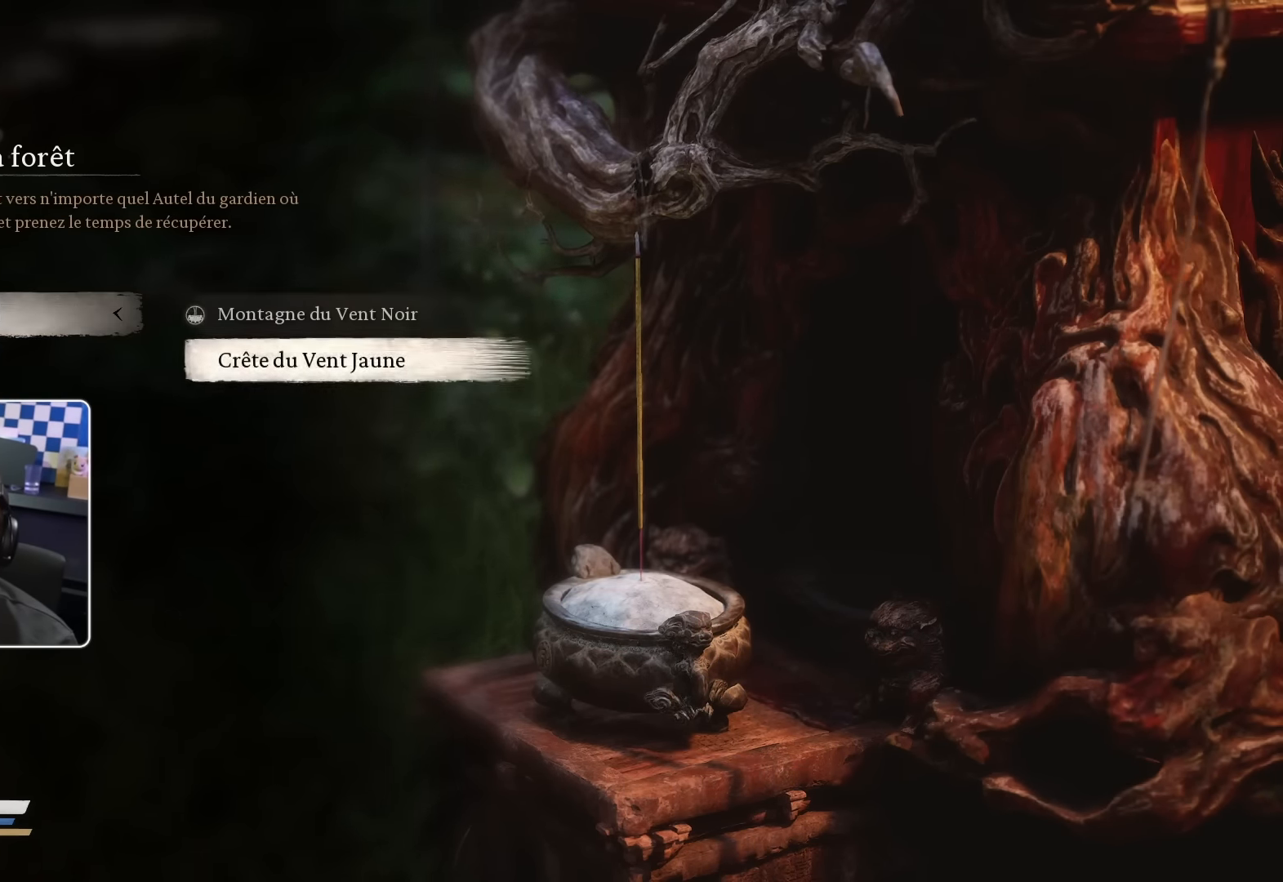
{"buttons": ["DPAD_RIGHT"], "left_stick": "center", "right_stick": "center", "events": [[116, "CROSS", "up"], [416, "DPAD_RIGHT", "down"]]}
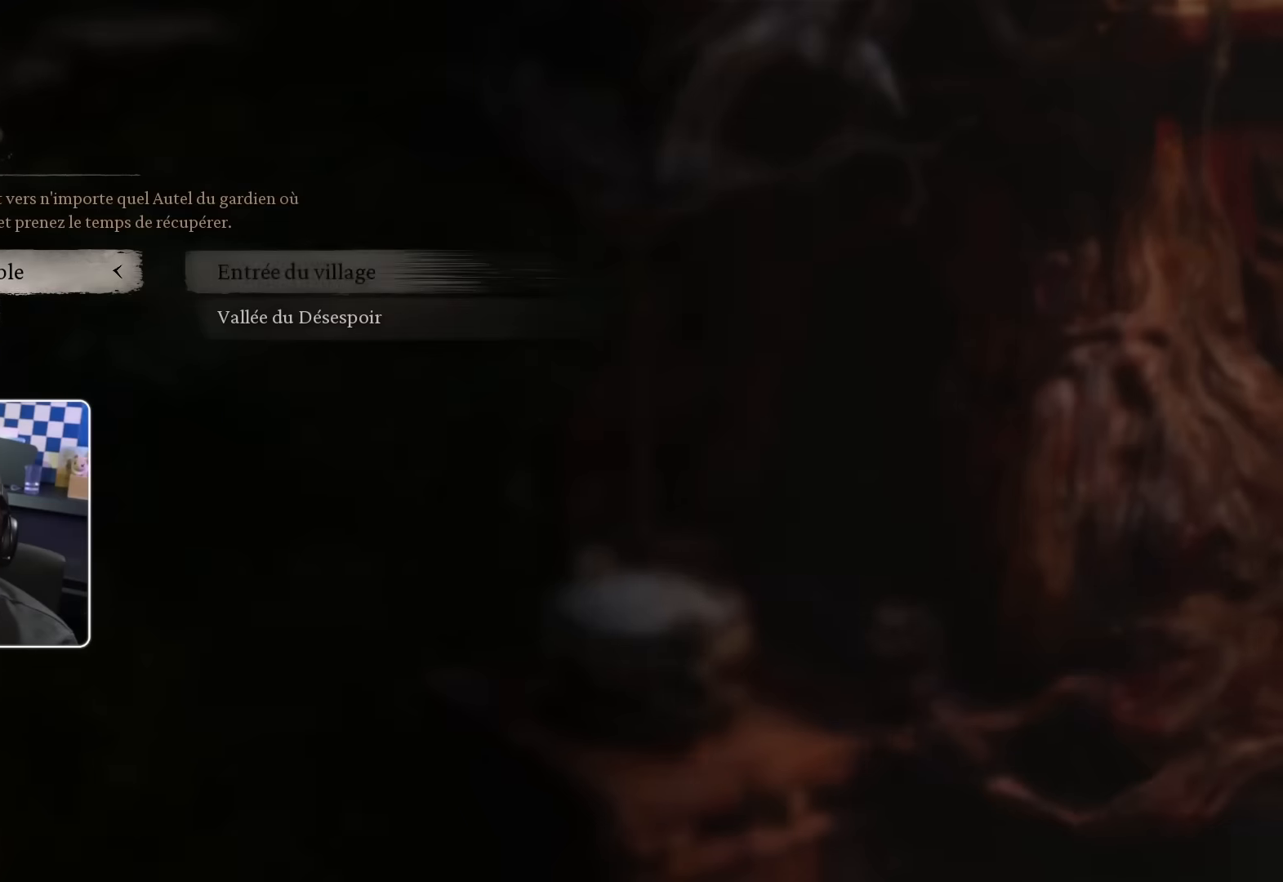
{"buttons": ["R2"], "left_stick": "center", "right_stick": "center"}
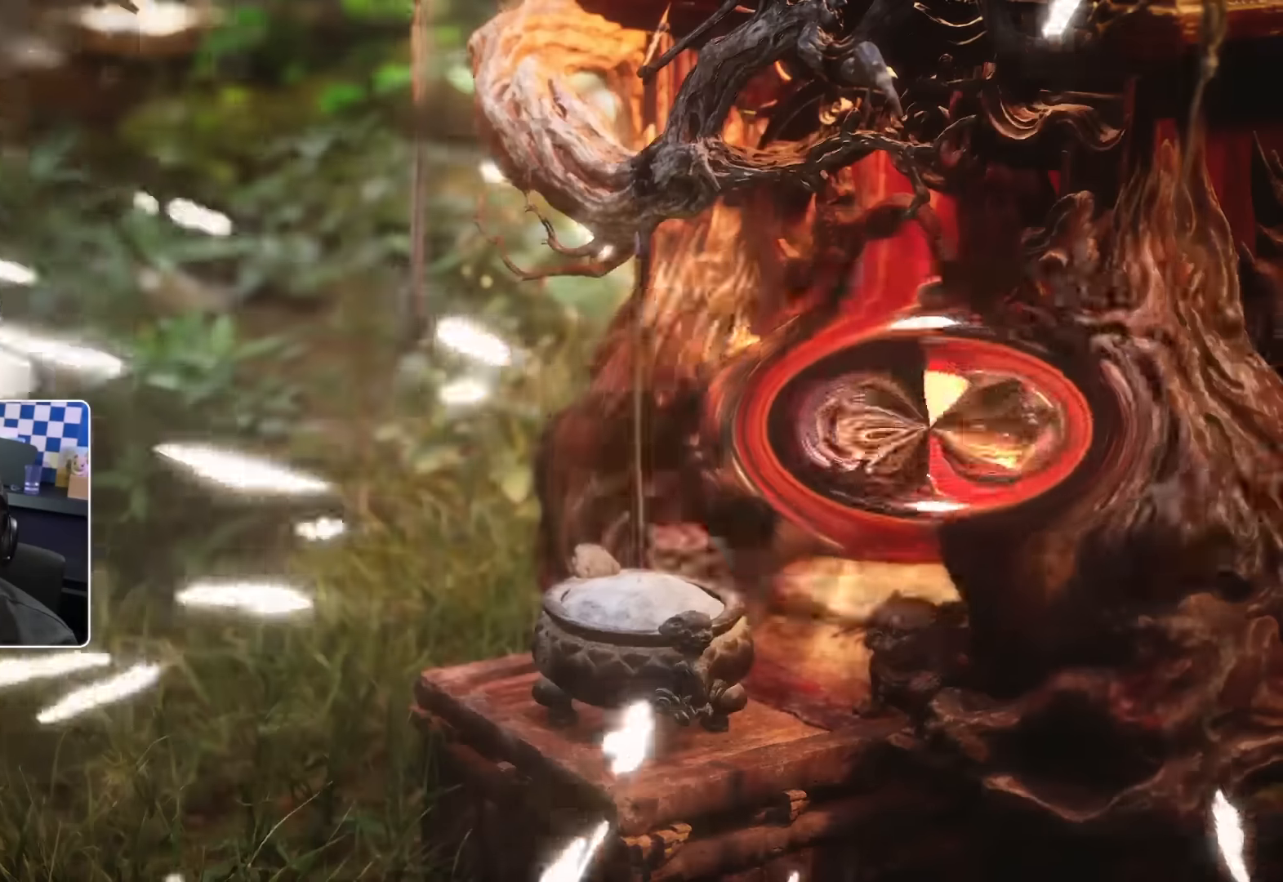
{"buttons": [], "left_stick": "center", "right_stick": "center", "events": [[167, "R2", "up"]]}